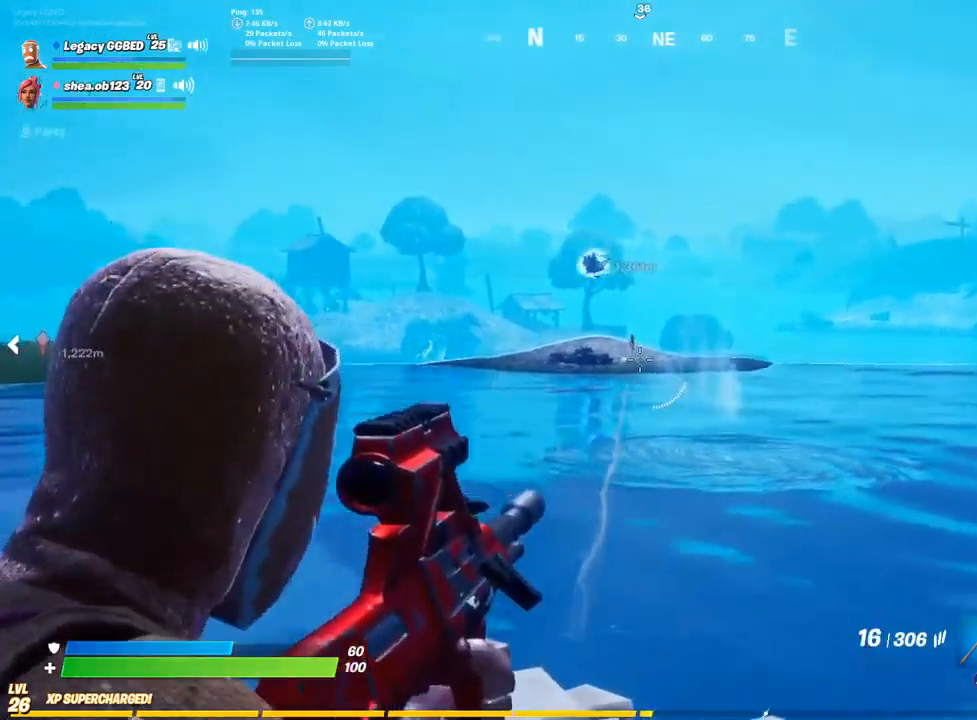
Gameplay with a controller (PlayStation layout); each line is a JSON object with the inputs held at the frame after it. "events" lists button and stick changes between this image and that frame as [ms after this image, input, new state], when the widget could be followed in between.
{"buttons": ["L2"], "left_stick": "center", "right_stick": "center", "events": [[17, "left_stick", "down"], [183, "left_stick", "center"], [200, "R2", "down"], [317, "left_stick", "up"], [350, "R2", "up"], [450, "left_stick", "center"]]}
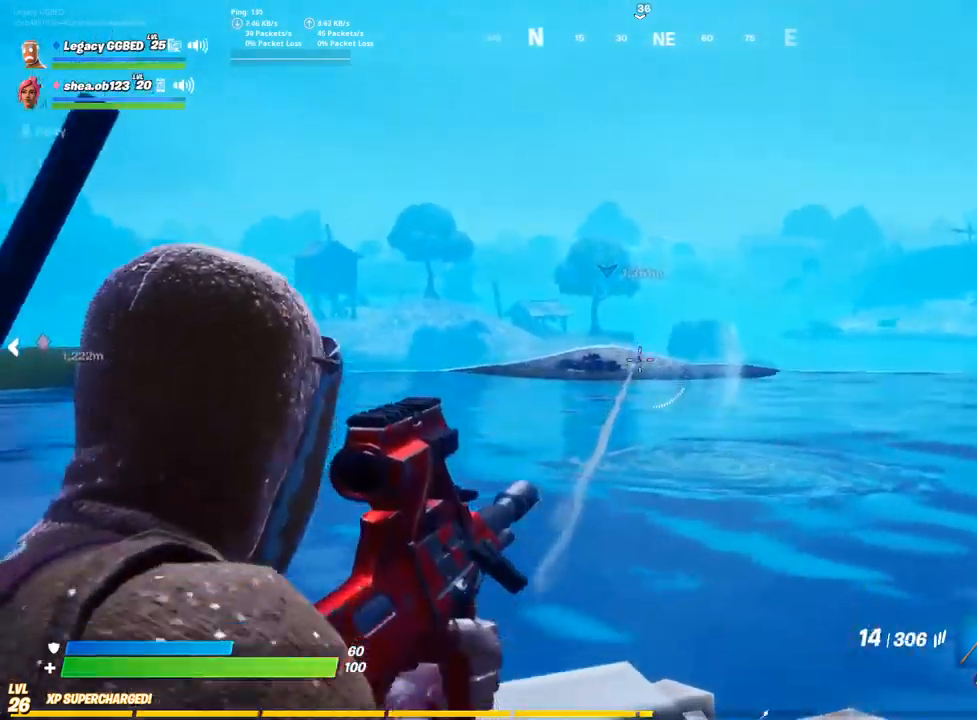
{"buttons": ["L2"], "left_stick": "center", "right_stick": "center", "events": [[217, "R2", "down"], [350, "R2", "up"], [400, "left_stick", "down"], [450, "left_stick", "center"]]}
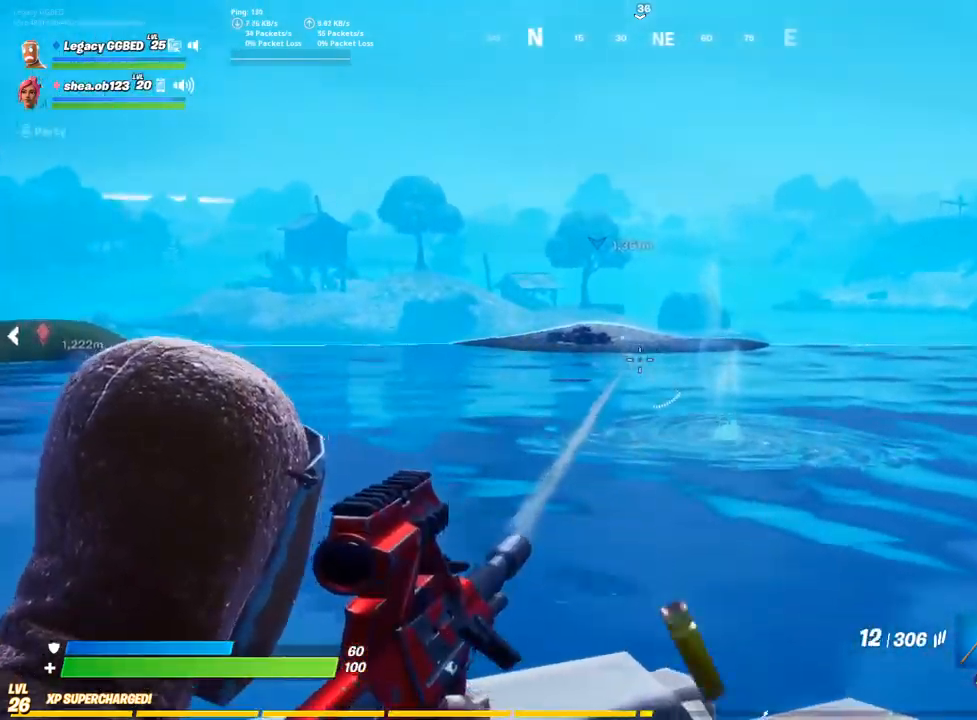
{"buttons": ["L2"], "left_stick": "center", "right_stick": "center", "events": [[383, "R2", "down"], [500, "R2", "up"]]}
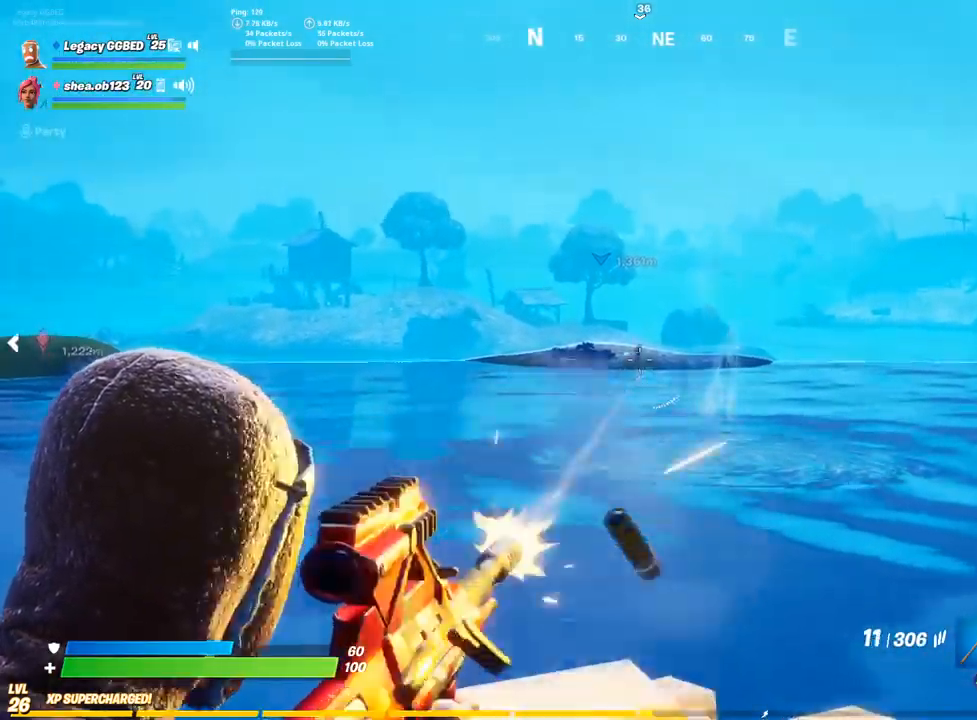
{"buttons": ["L2", "R2"], "left_stick": "center", "right_stick": "down", "events": [[400, "R2", "down"], [467, "right_stick", "down"]]}
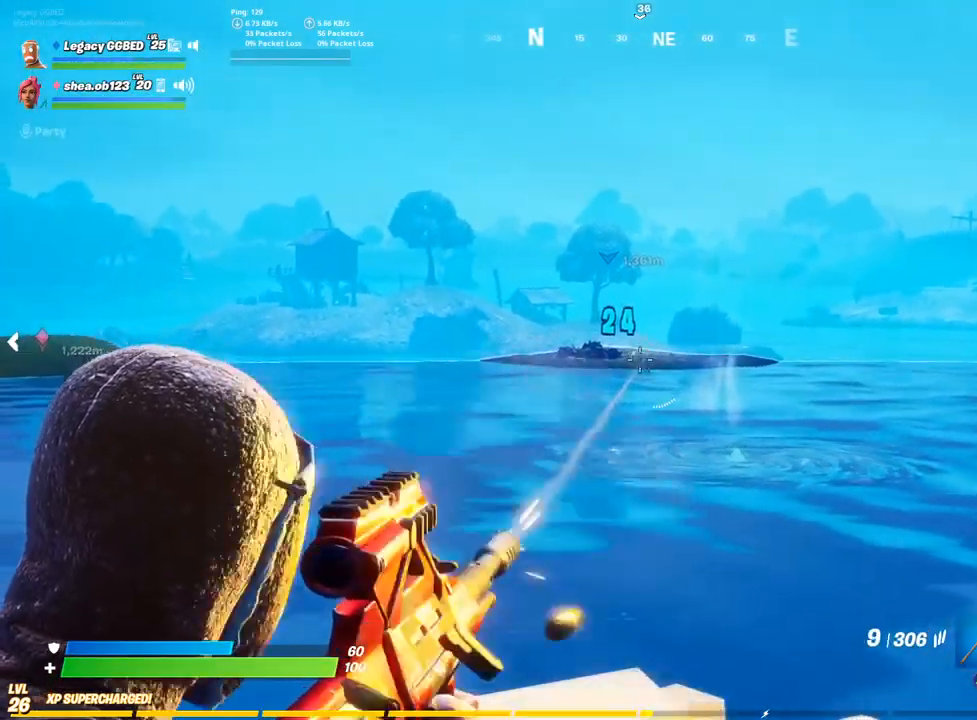
{"buttons": ["L2", "R2"], "left_stick": "center", "right_stick": "center", "events": [[33, "left_stick", "up"], [50, "R2", "up"], [100, "right_stick", "center"], [167, "left_stick", "center"], [250, "left_stick", "down"], [350, "left_stick", "center"], [450, "R2", "down"]]}
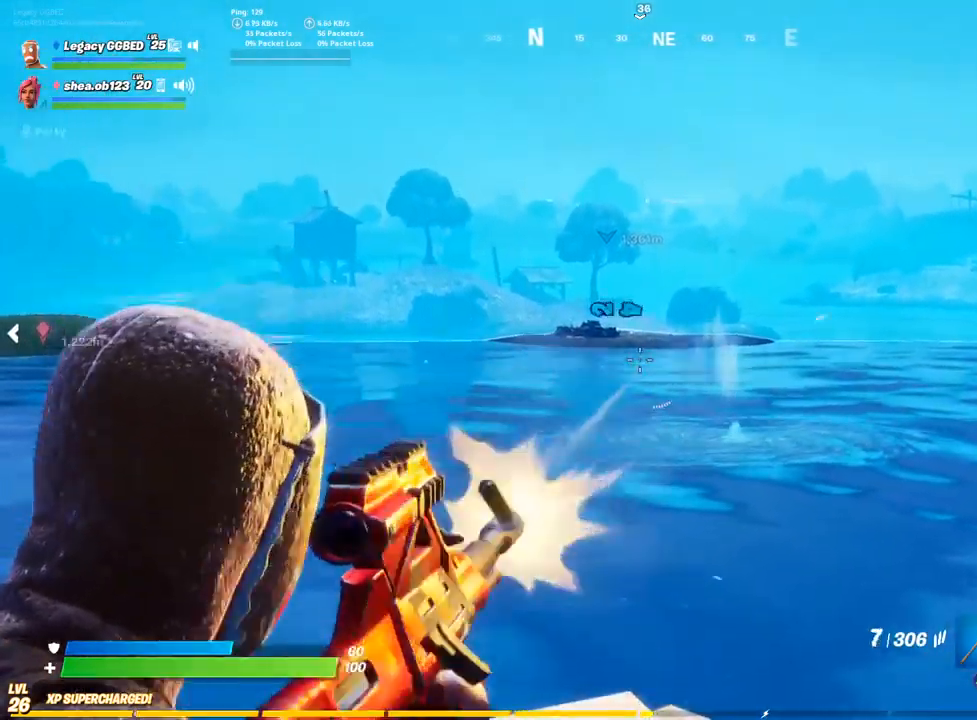
{"buttons": ["L2"], "left_stick": "center", "right_stick": "center", "events": [[50, "left_stick", "down"], [67, "R2", "up"], [500, "left_stick", "center"]]}
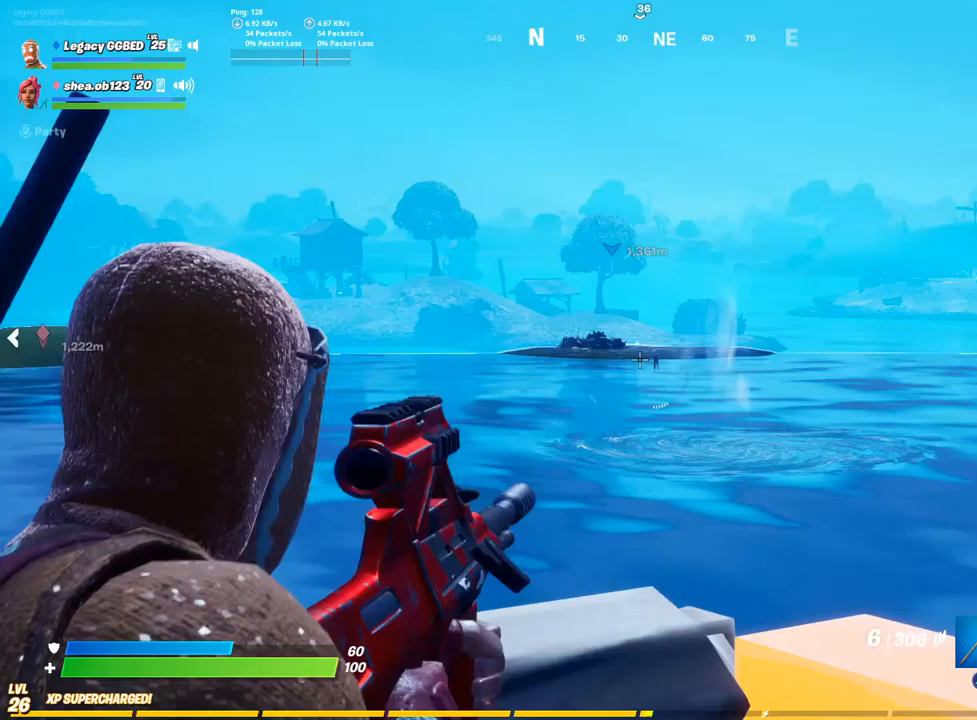
{"buttons": ["L2"], "left_stick": "up", "right_stick": "down", "events": [[167, "left_stick", "up"], [233, "R2", "down"], [267, "right_stick", "up"], [383, "R2", "up"], [417, "right_stick", "center"], [500, "right_stick", "down"]]}
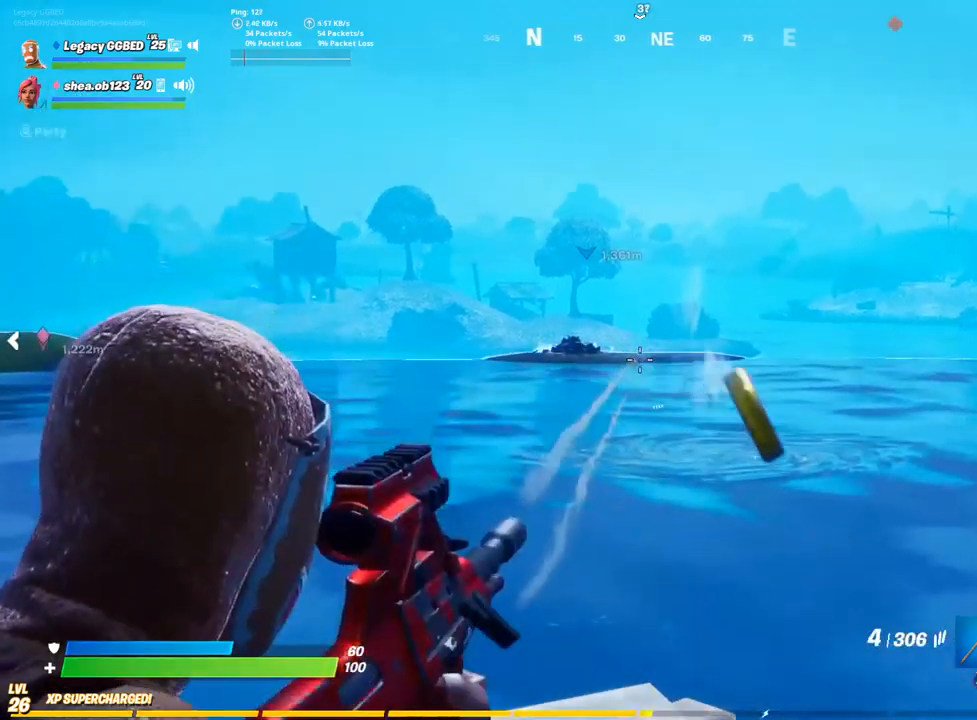
{"buttons": ["L2"], "left_stick": "down", "right_stick": "down", "events": [[133, "left_stick", "center"], [183, "R2", "down"], [283, "left_stick", "up"], [350, "R2", "up"], [417, "left_stick", "down"]]}
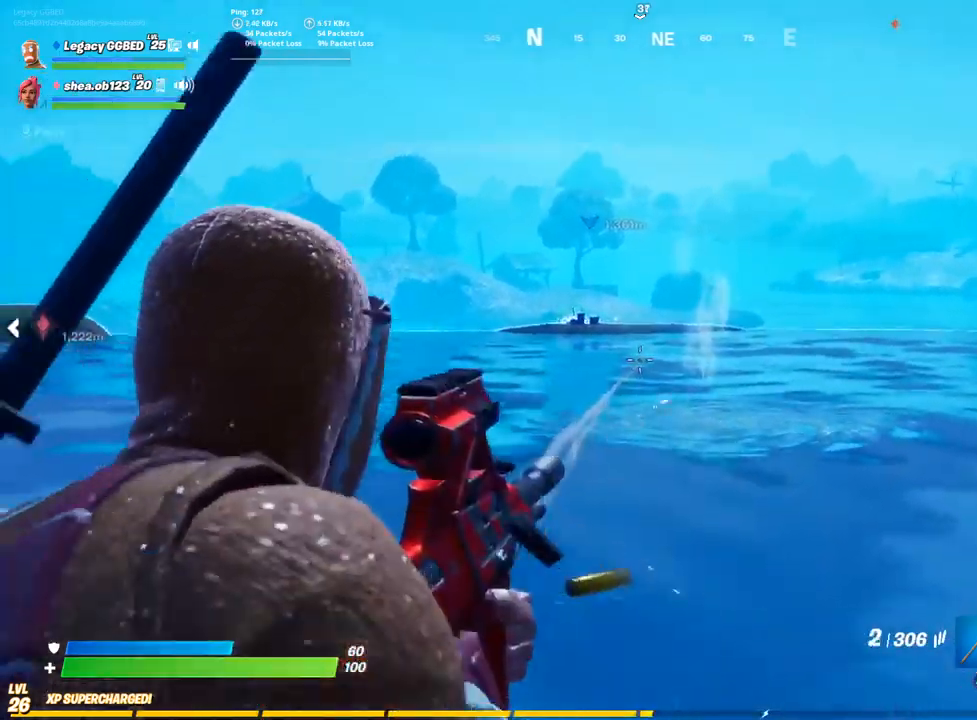
{"buttons": ["SQUARE"], "left_stick": "down", "right_stick": "center", "events": [[33, "left_stick", "center"], [100, "left_stick", "up"], [183, "left_stick", "down"], [250, "R2", "down"], [367, "L2", "up"], [367, "R2", "up"], [500, "SQUARE", "down"], [500, "right_stick", "center"]]}
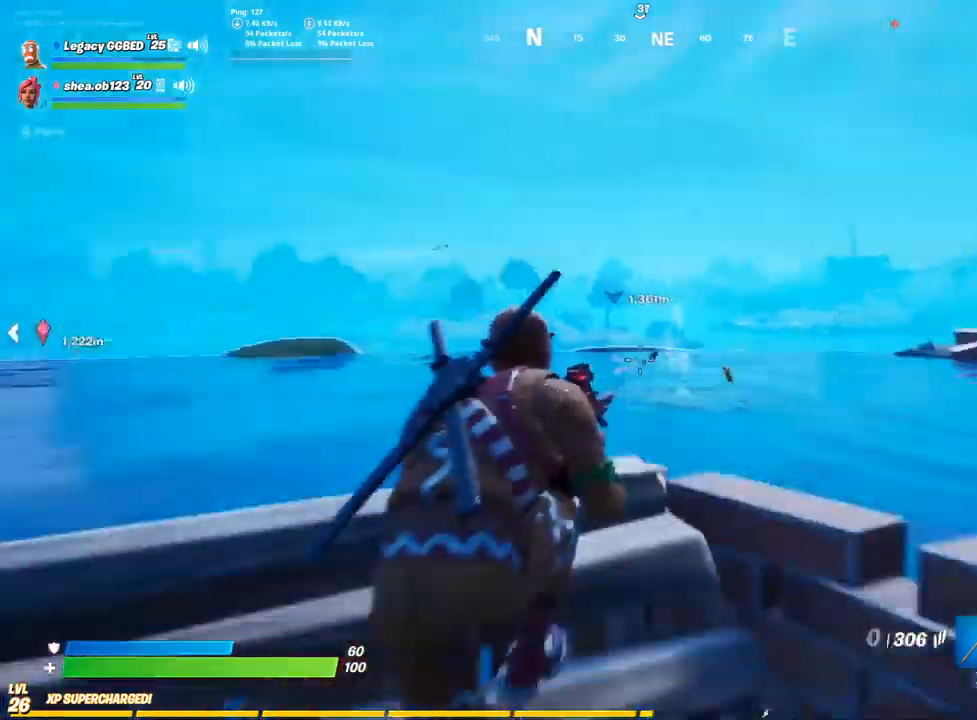
{"buttons": [], "left_stick": "down", "right_stick": "down", "events": [[83, "SQUARE", "up"], [133, "right_stick", "down"], [350, "CROSS", "down"], [450, "CROSS", "up"]]}
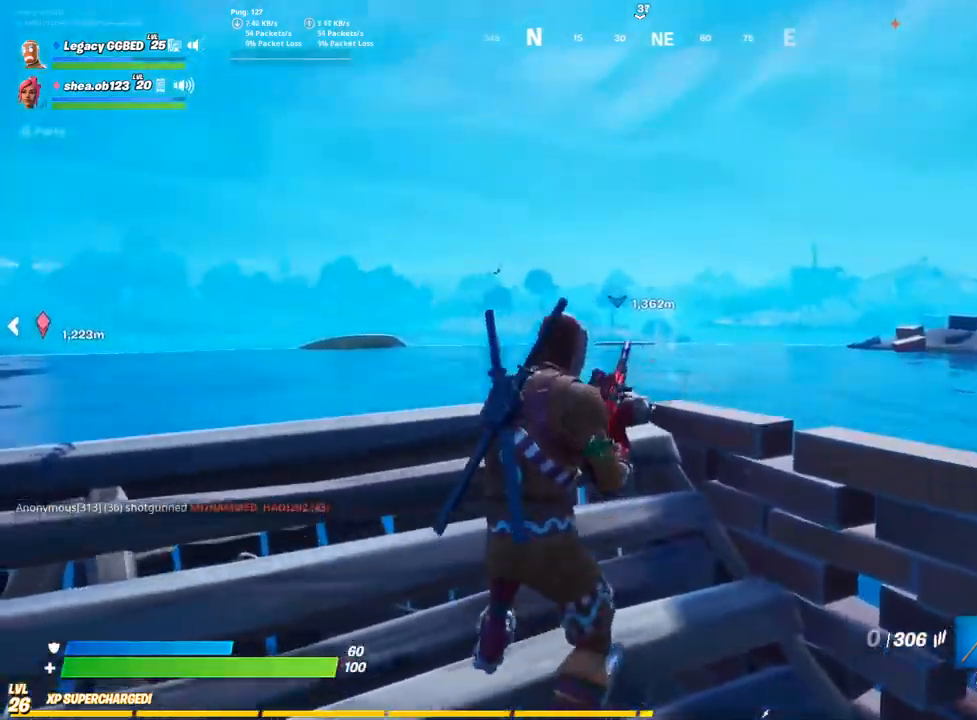
{"buttons": [], "left_stick": "down-left", "right_stick": "down-right", "events": [[33, "CROSS", "down"], [117, "CROSS", "up"], [150, "right_stick", "center"], [167, "left_stick", "up"], [283, "right_stick", "down-right"], [367, "left_stick", "down"], [433, "left_stick", "down-left"]]}
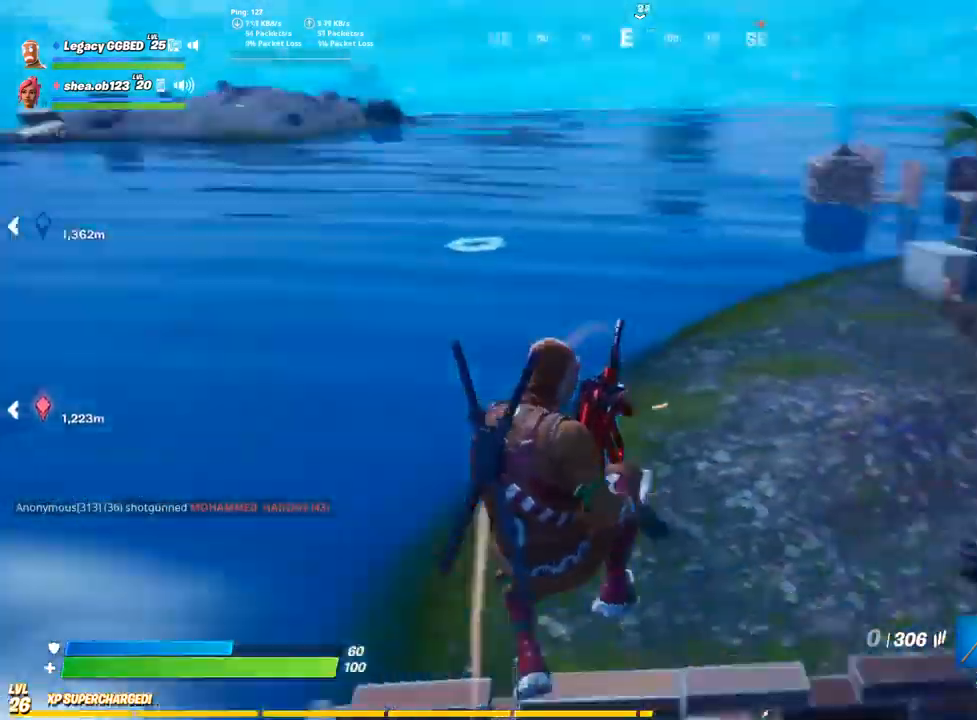
{"buttons": [], "left_stick": "down-left", "right_stick": "center", "events": [[83, "right_stick", "center"]]}
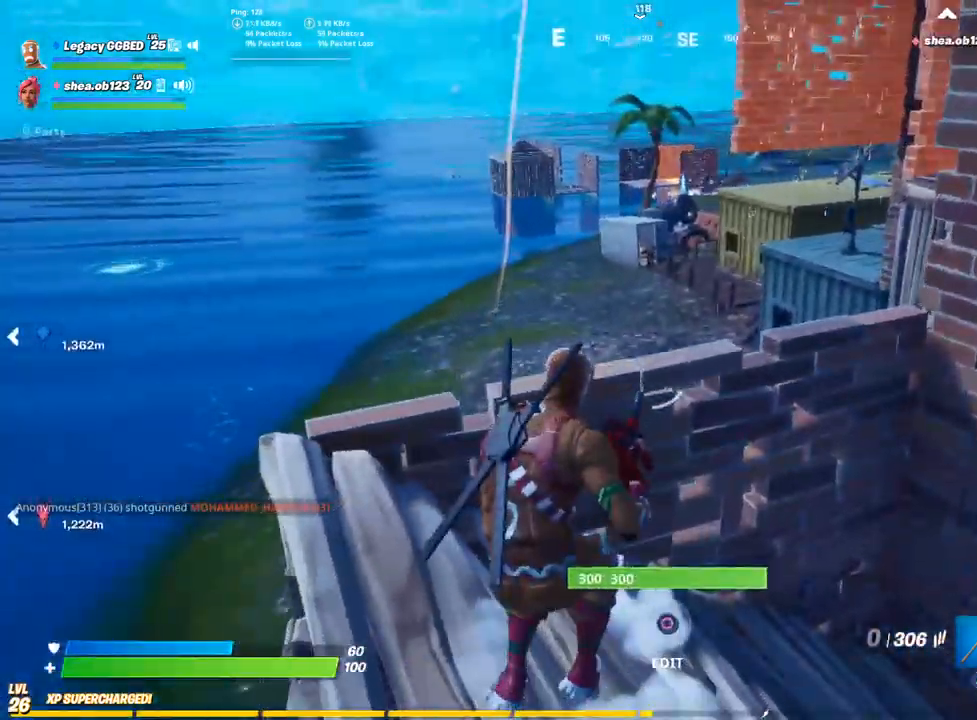
{"buttons": [], "left_stick": "up", "right_stick": "center", "events": [[33, "left_stick", "up-right"], [200, "left_stick", "right"], [233, "CROSS", "down"], [350, "CROSS", "up"], [383, "left_stick", "up-right"], [500, "left_stick", "up"]]}
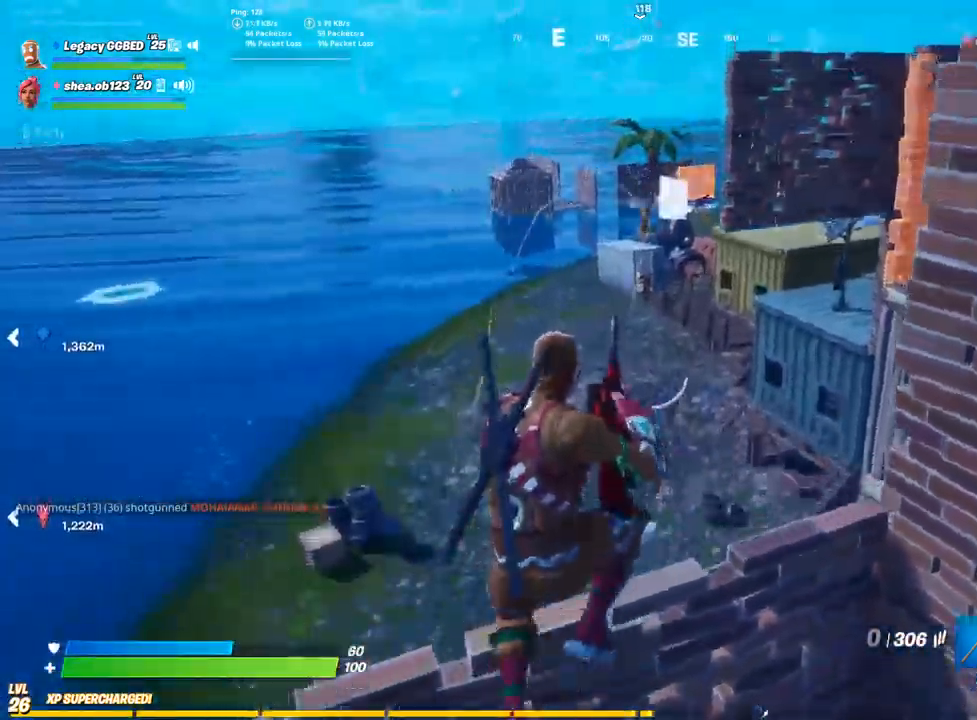
{"buttons": [], "left_stick": "down", "right_stick": "left", "events": [[167, "left_stick", "down"], [300, "right_stick", "left"]]}
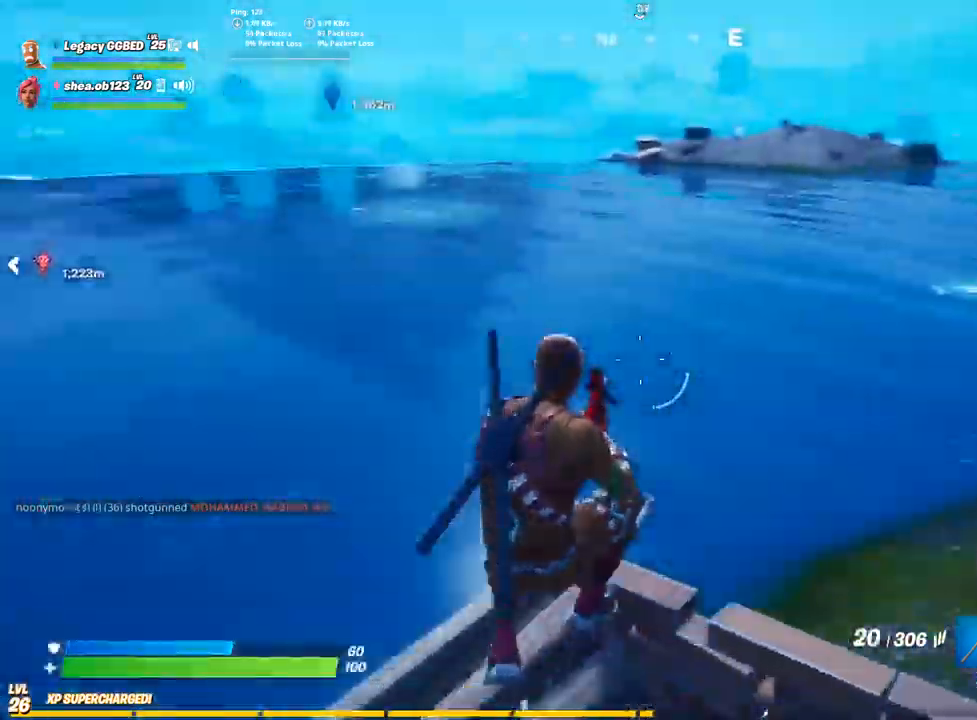
{"buttons": [], "left_stick": "up", "right_stick": "center", "events": [[50, "left_stick", "up-right"], [50, "right_stick", "center"], [200, "left_stick", "up-left"], [283, "left_stick", "down-right"], [417, "left_stick", "center"], [483, "left_stick", "up"]]}
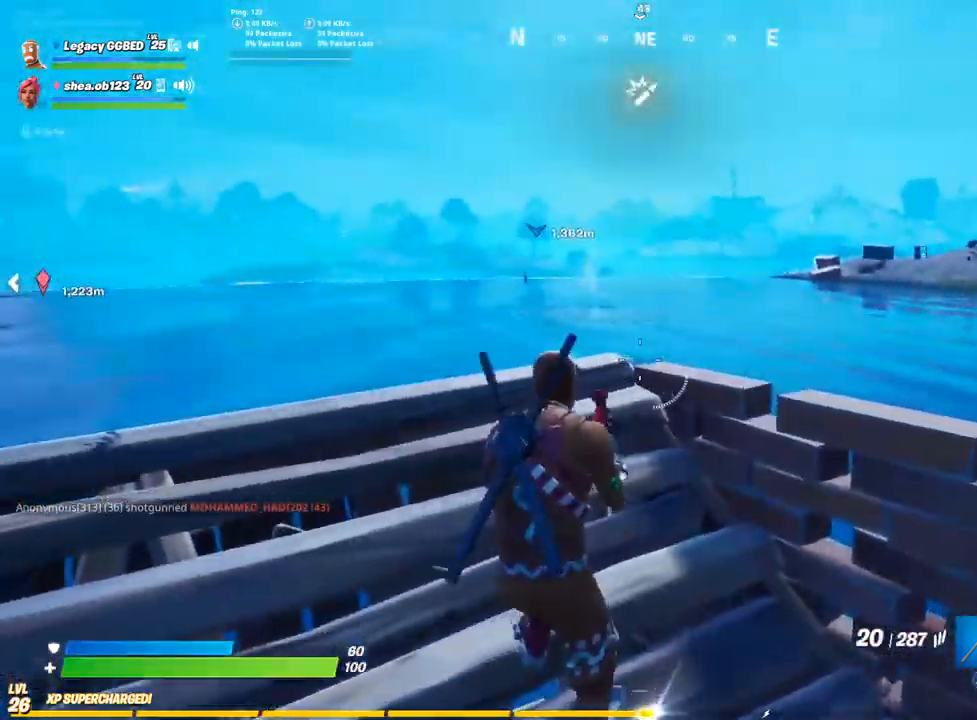
{"buttons": ["L2"], "left_stick": "center", "right_stick": "left", "events": [[83, "R3", "down"], [133, "L2", "down"], [200, "R3", "up"], [500, "left_stick", "center"], [500, "right_stick", "left"]]}
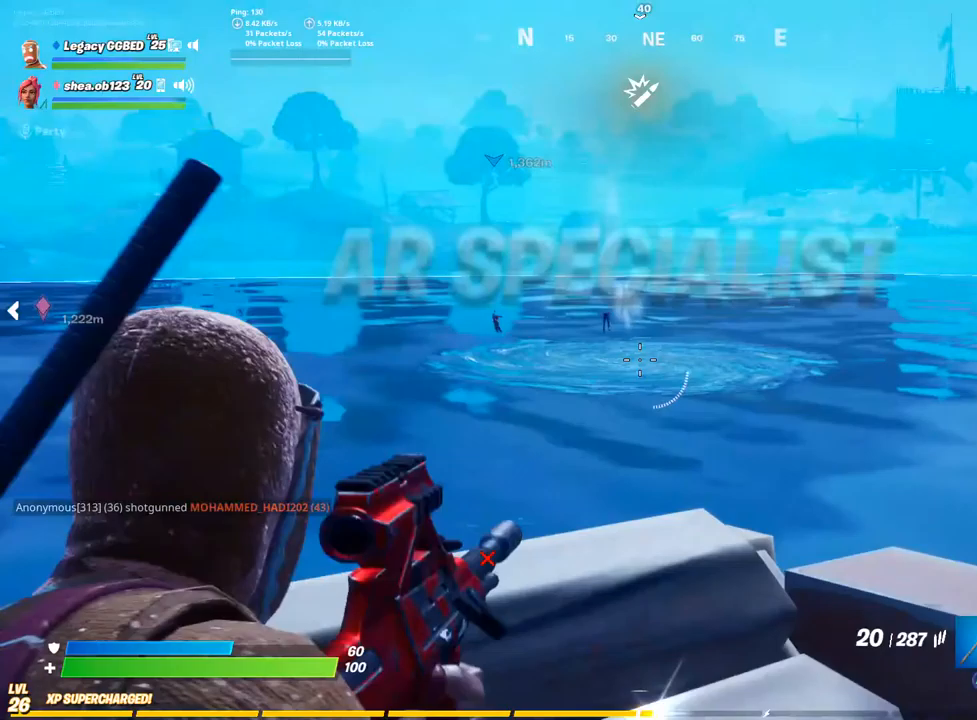
{"buttons": ["L2"], "left_stick": "center", "right_stick": "left", "events": [[83, "left_stick", "up"], [467, "left_stick", "center"]]}
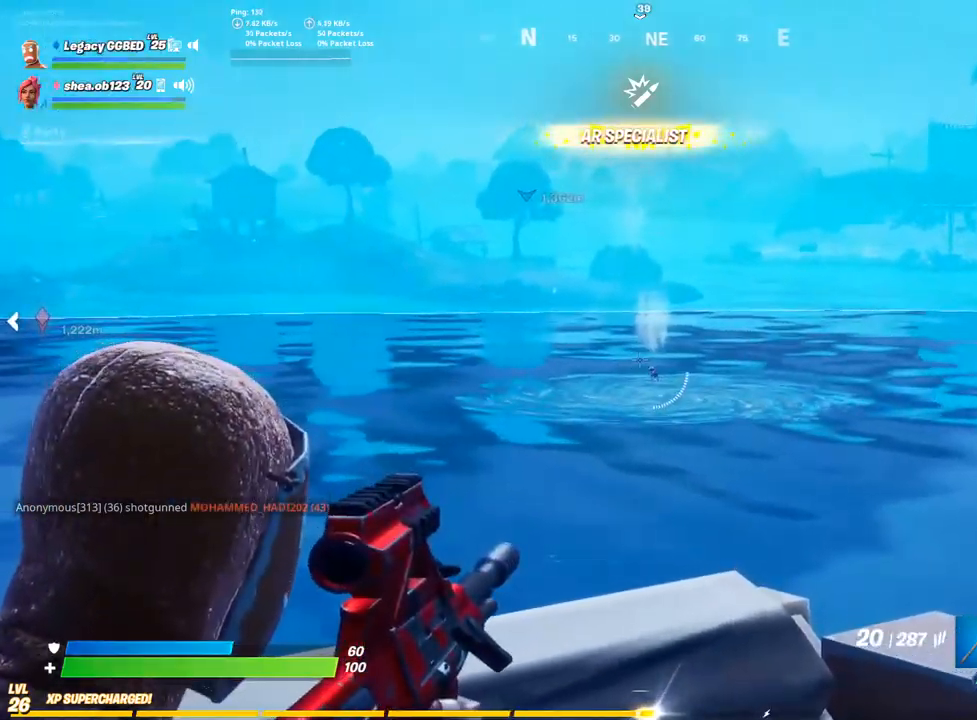
{"buttons": ["L2"], "left_stick": "center", "right_stick": "center", "events": [[33, "R2", "down"], [67, "L2", "up"], [67, "right_stick", "center"], [183, "R2", "up"], [233, "L2", "down"], [250, "left_stick", "up"], [400, "left_stick", "center"]]}
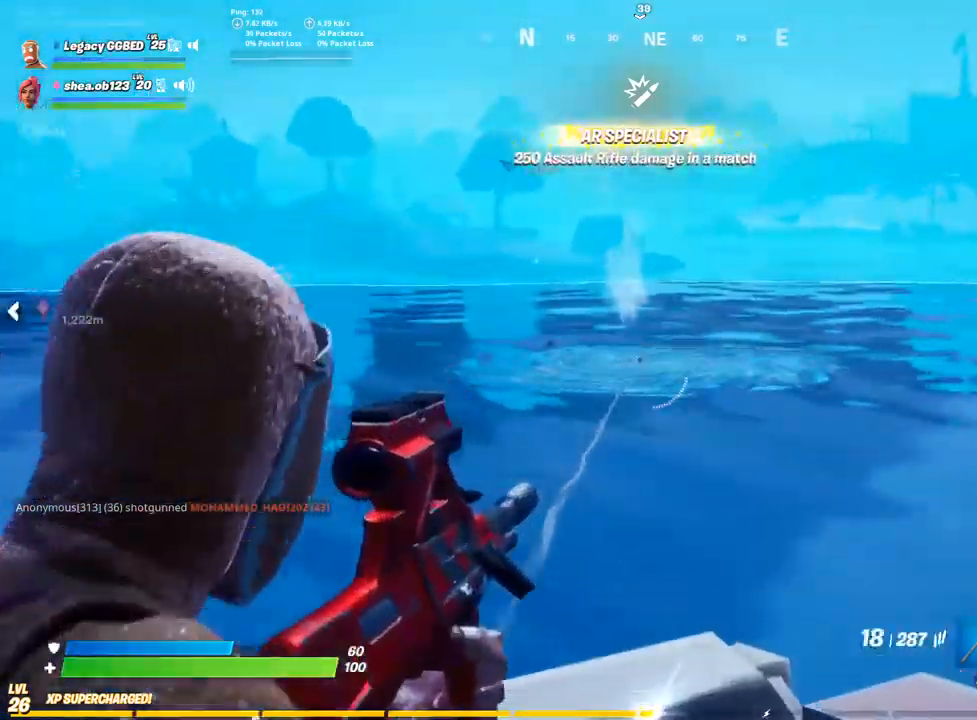
{"buttons": ["L2", "R2"], "left_stick": "up", "right_stick": "down-left", "events": [[433, "right_stick", "left"], [467, "R2", "down"], [500, "left_stick", "up"], [500, "right_stick", "down-left"]]}
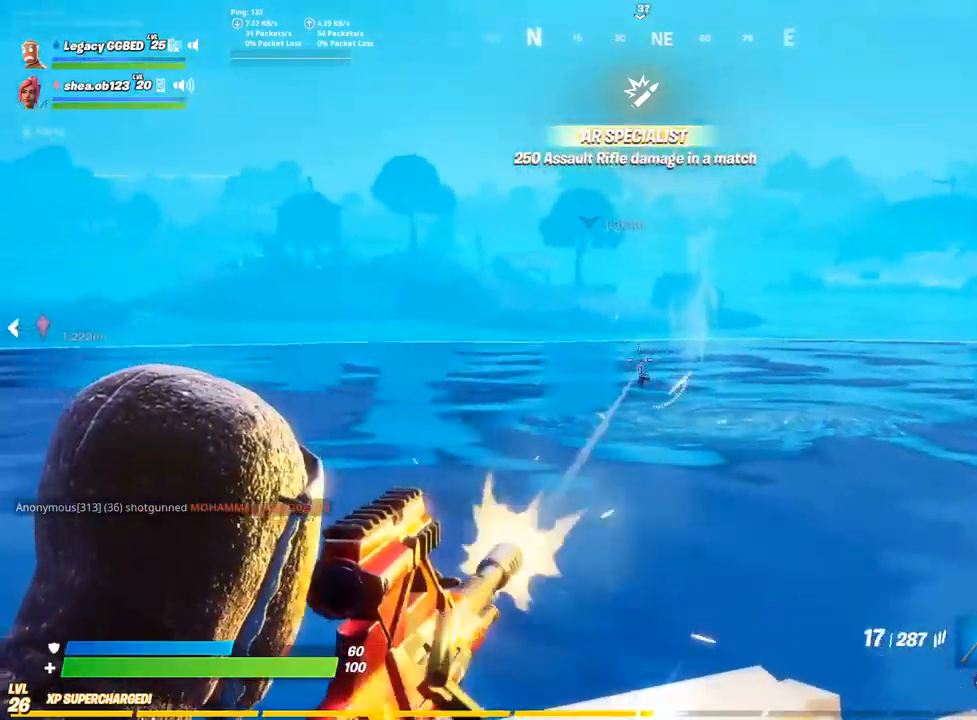
{"buttons": ["L2", "R2"], "left_stick": "center", "right_stick": "center", "events": [[117, "R2", "up"], [167, "right_stick", "down-right"], [200, "left_stick", "center"], [350, "left_stick", "down"], [383, "right_stick", "center"], [483, "R2", "down"], [500, "left_stick", "center"]]}
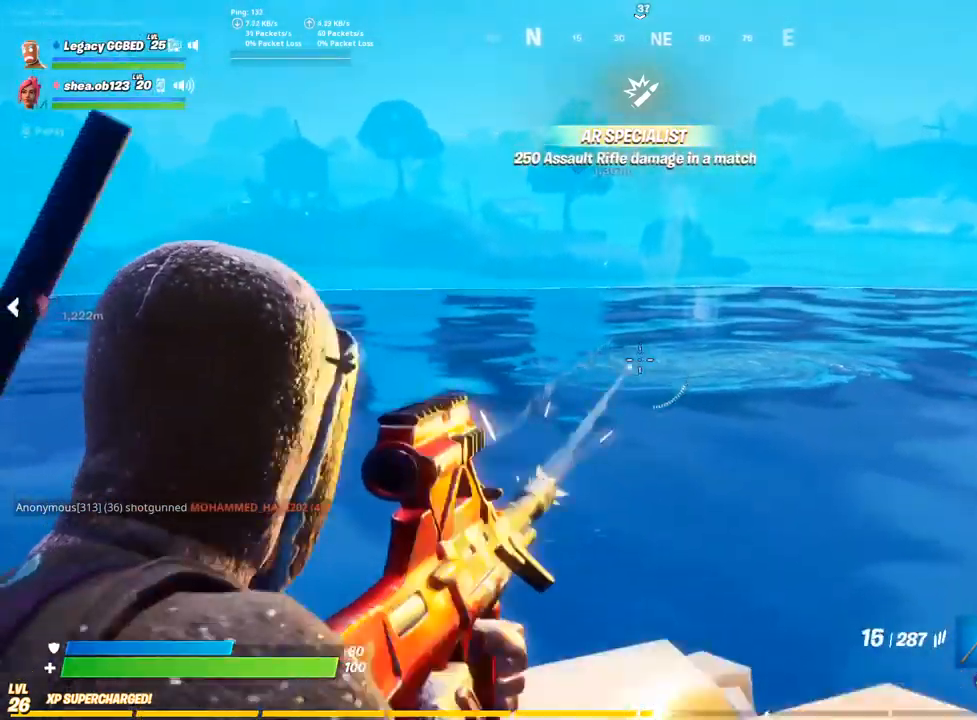
{"buttons": ["L2"], "left_stick": "center", "right_stick": "center", "events": [[133, "R2", "up"], [317, "left_stick", "up"], [400, "left_stick", "center"]]}
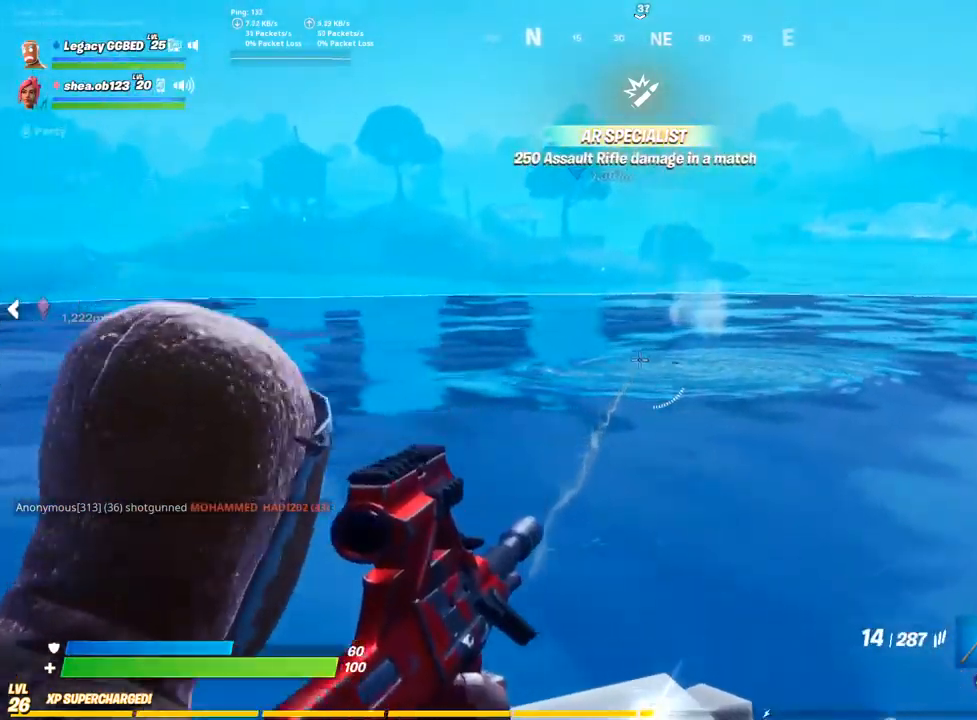
{"buttons": ["L2", "R2"], "left_stick": "center", "right_stick": "down-right", "events": [[300, "right_stick", "up-right"], [467, "R2", "down"], [467, "right_stick", "down-right"]]}
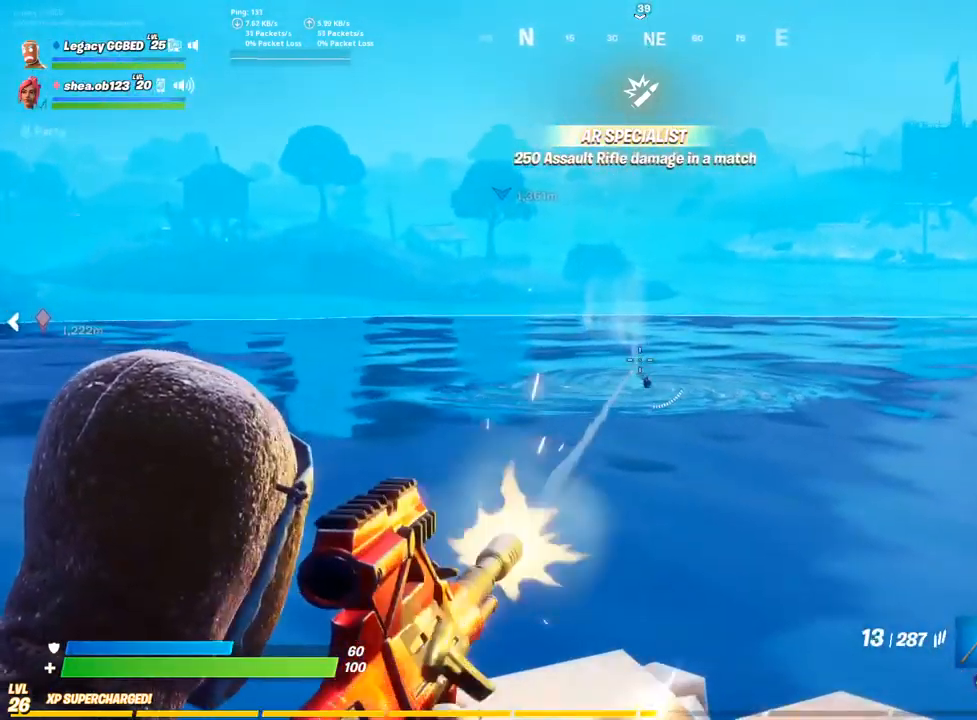
{"buttons": ["L2"], "left_stick": "center", "right_stick": "center", "events": [[50, "right_stick", "center"], [100, "R2", "up"], [200, "left_stick", "down"], [333, "left_stick", "center"]]}
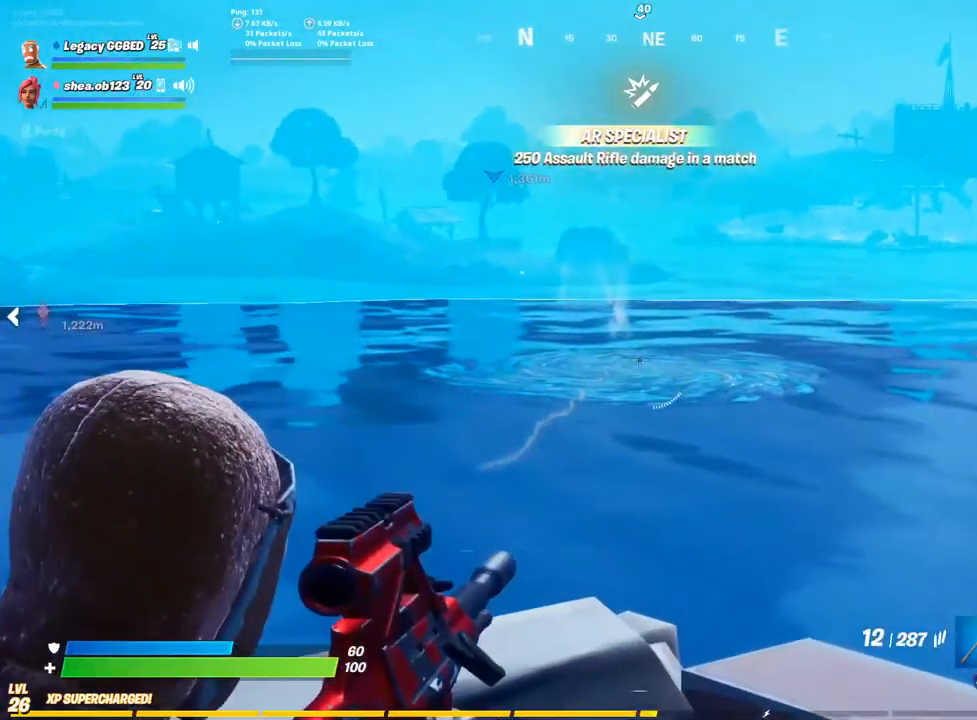
{"buttons": [], "left_stick": "down", "right_stick": "up-left", "events": [[33, "R2", "down"], [83, "left_stick", "up"], [167, "R2", "up"], [283, "left_stick", "center"], [350, "left_stick", "down"], [450, "right_stick", "up-left"], [483, "L2", "up"]]}
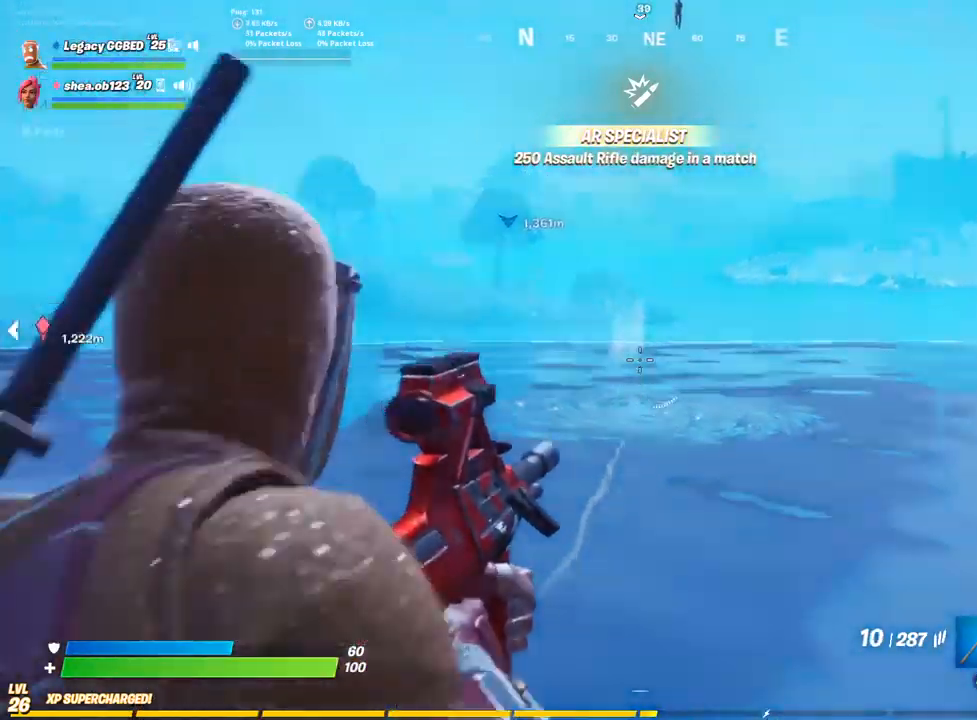
{"buttons": [], "left_stick": "down", "right_stick": "center", "events": [[183, "right_stick", "up"], [433, "right_stick", "center"]]}
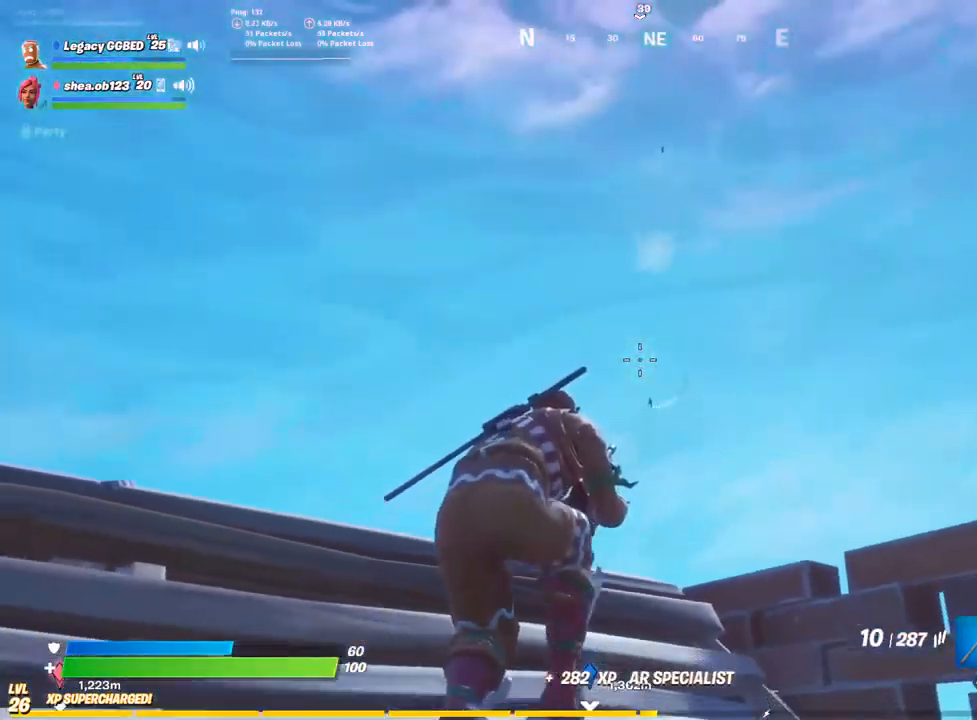
{"buttons": ["L2"], "left_stick": "center", "right_stick": "up", "events": [[433, "left_stick", "center"], [500, "L2", "down"], [500, "right_stick", "up"]]}
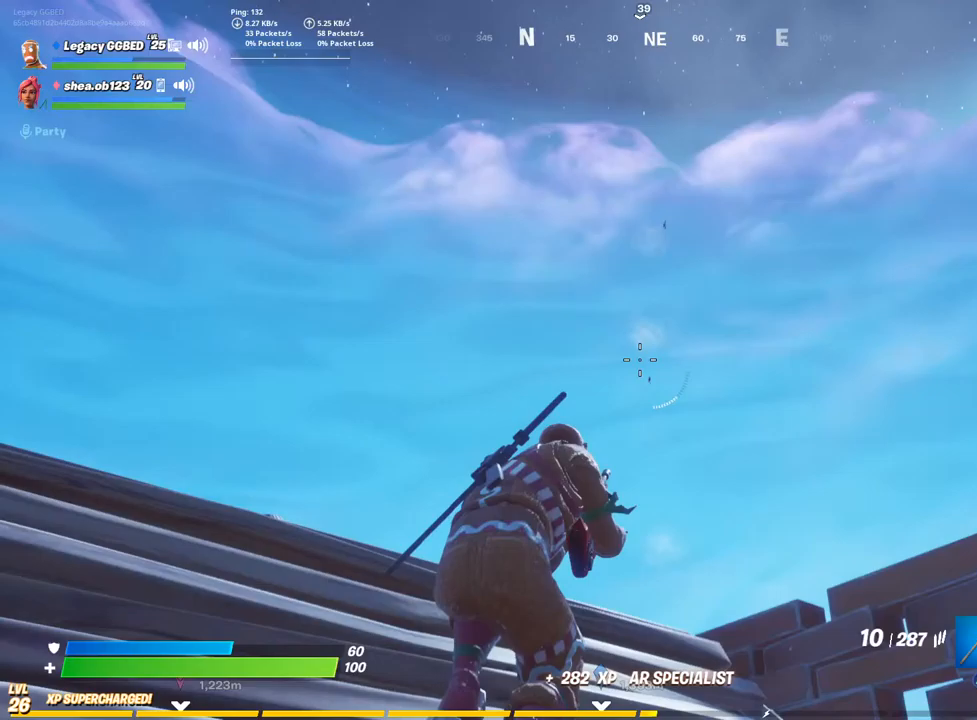
{"buttons": ["L2"], "left_stick": "center", "right_stick": "up-right", "events": [[33, "right_stick", "center"], [433, "right_stick", "up-right"]]}
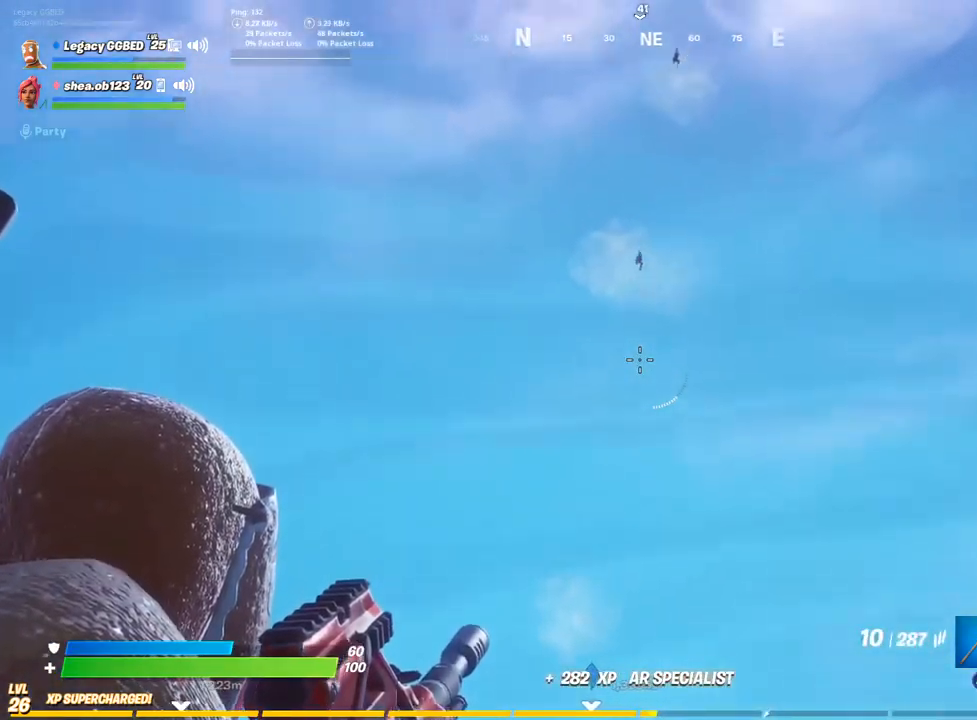
{"buttons": ["L2", "R2"], "left_stick": "center", "right_stick": "up-right", "events": [[17, "left_stick", "down"], [300, "left_stick", "center"], [450, "R2", "down"]]}
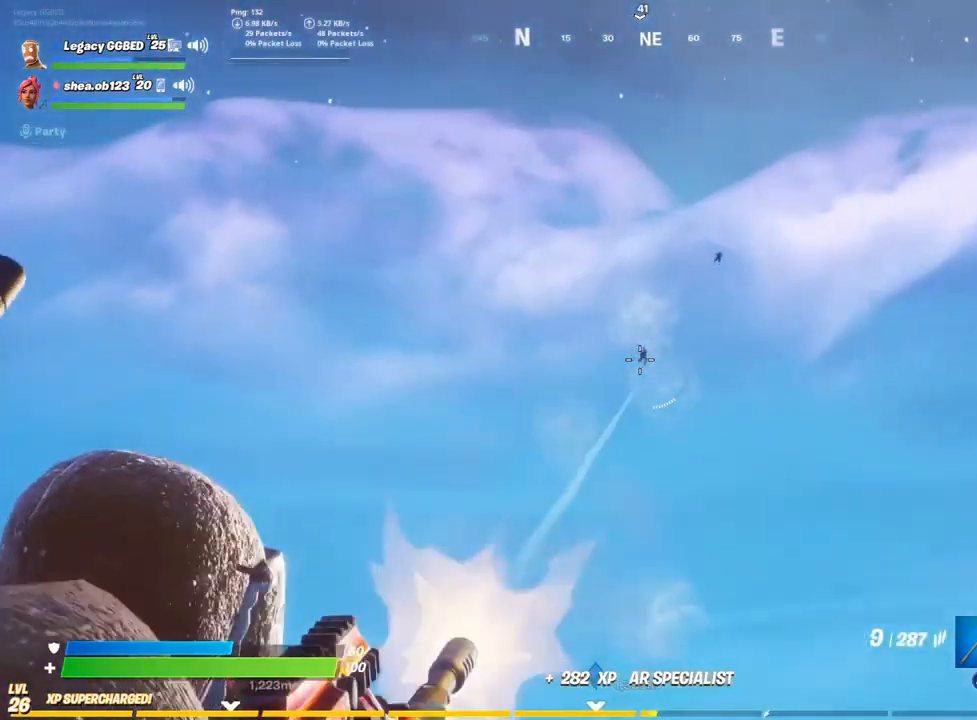
{"buttons": ["L2", "R2"], "left_stick": "center", "right_stick": "center", "events": [[33, "right_stick", "center"], [67, "R2", "up"], [183, "left_stick", "down"], [183, "right_stick", "up-right"], [350, "right_stick", "center"], [383, "left_stick", "center"], [467, "R2", "down"]]}